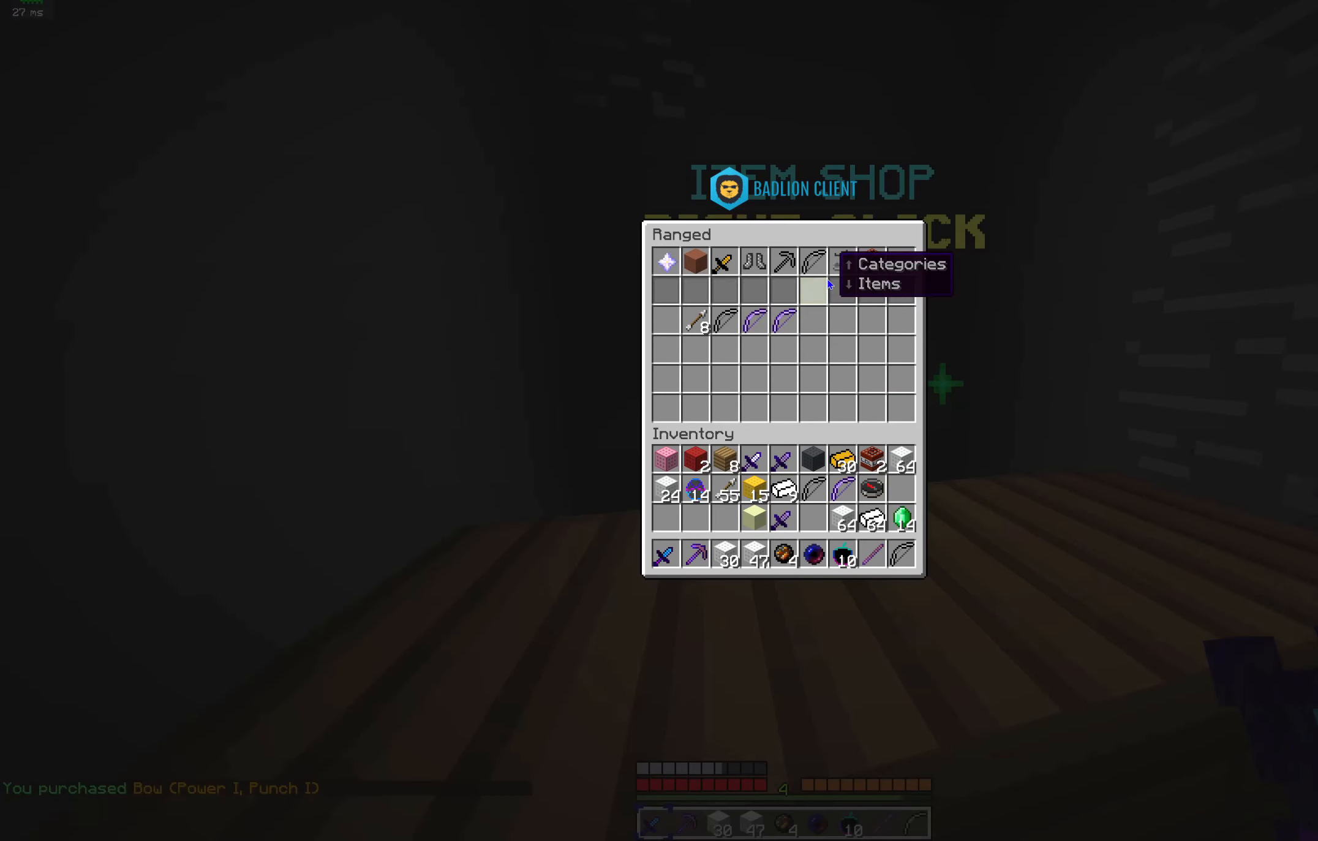
Gameplay with keyboard and mouse; each line is a JSON object with the keys and mouse buttons held at the frame after it. "events" lists presses ("down") and releases ("up") of "a", "d", "s", "space", "w", "mouse_left" and "mouse_right" between this image and that frame as [ms after this image, input, new state], when the widget could be followed in between. "mouse_left", "mouse_right" = the "left", "right" buttons of the "mouse" list. No other keys are recorded. Fast repeated clicks can show as one long hold. Mouse movement is not recorded.
{"keys": ["w"], "mouse": ["right"], "events": [[367, "w", "down"], [467, "mouse_right", "down"]]}
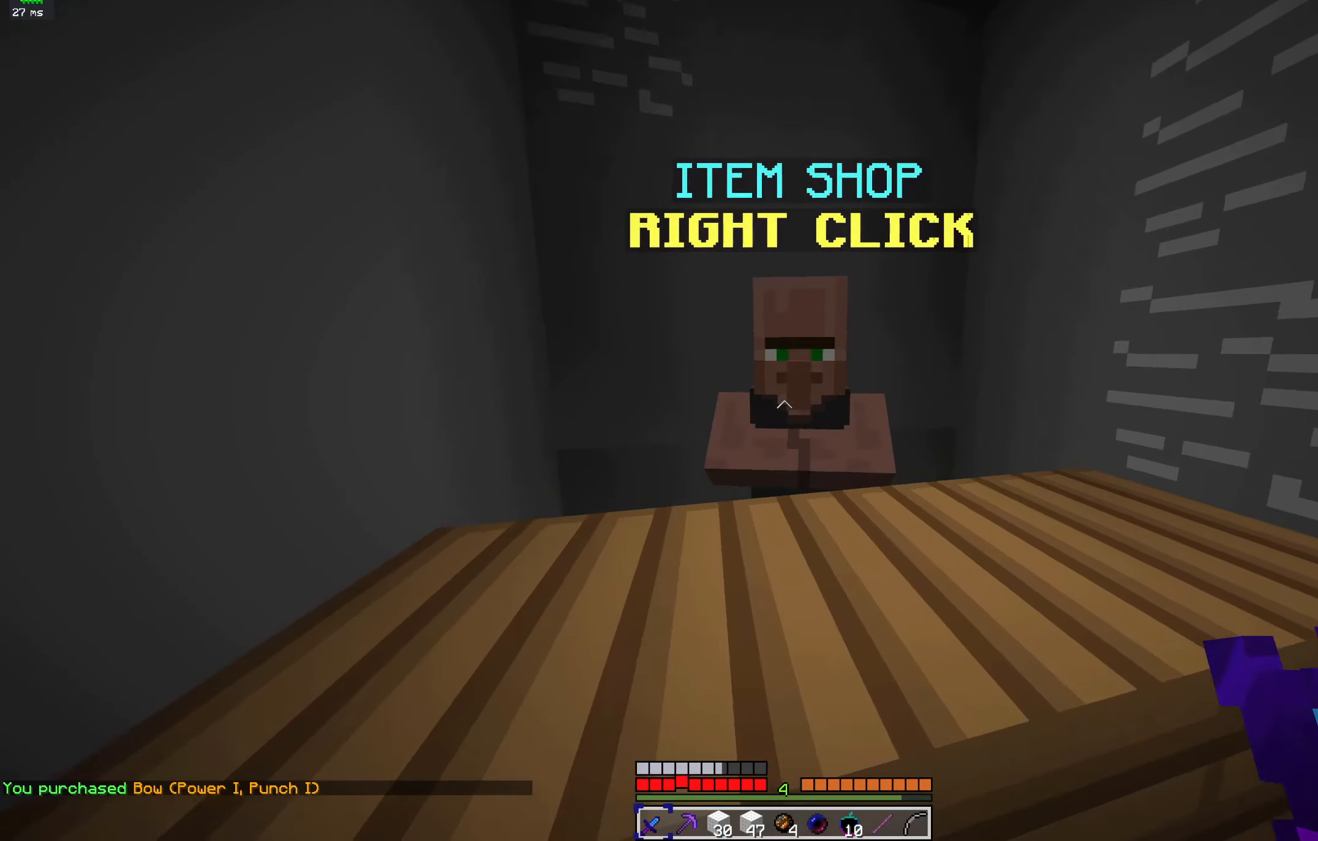
{"keys": [], "mouse": [], "events": [[33, "w", "up"], [100, "mouse_right", "up"]]}
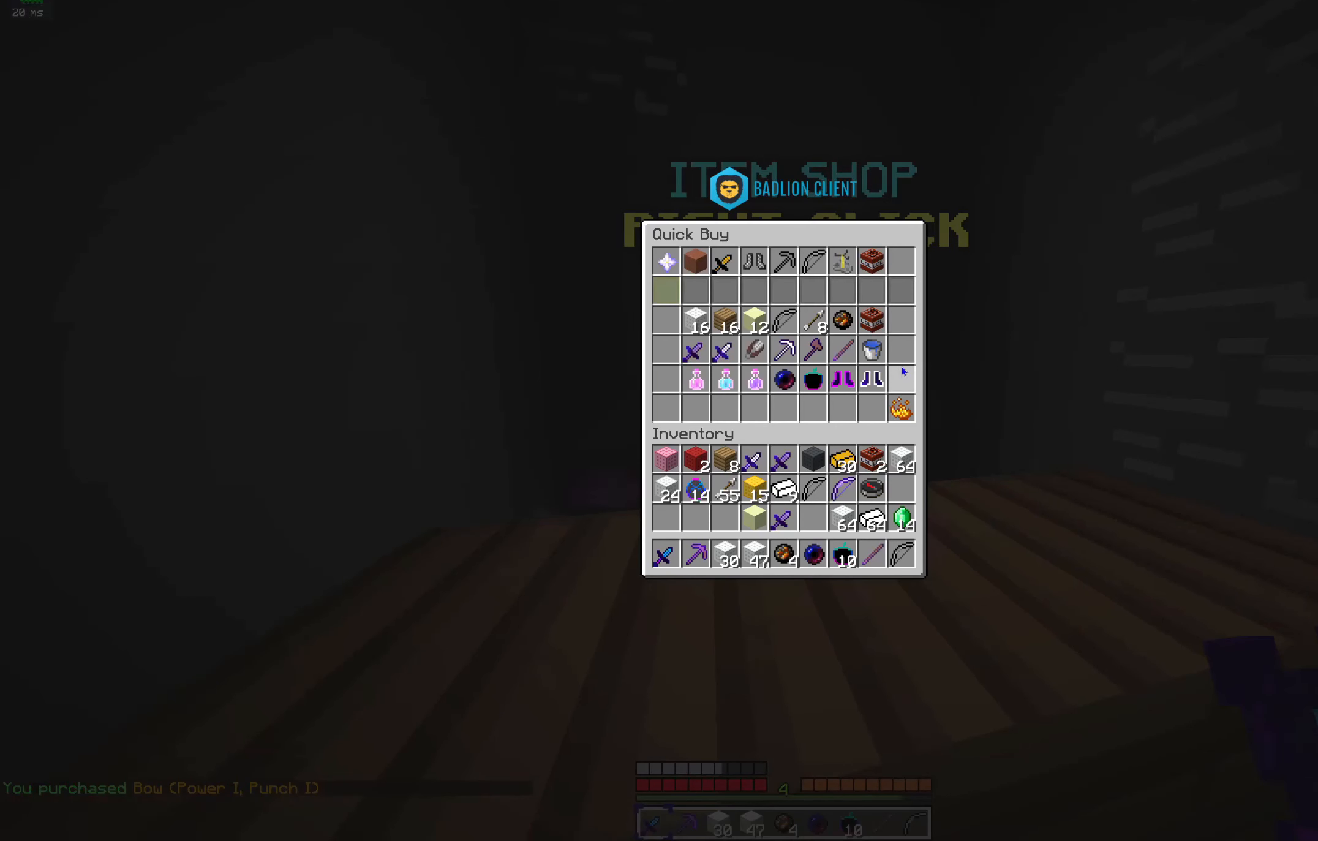
{"keys": [], "mouse": [], "events": []}
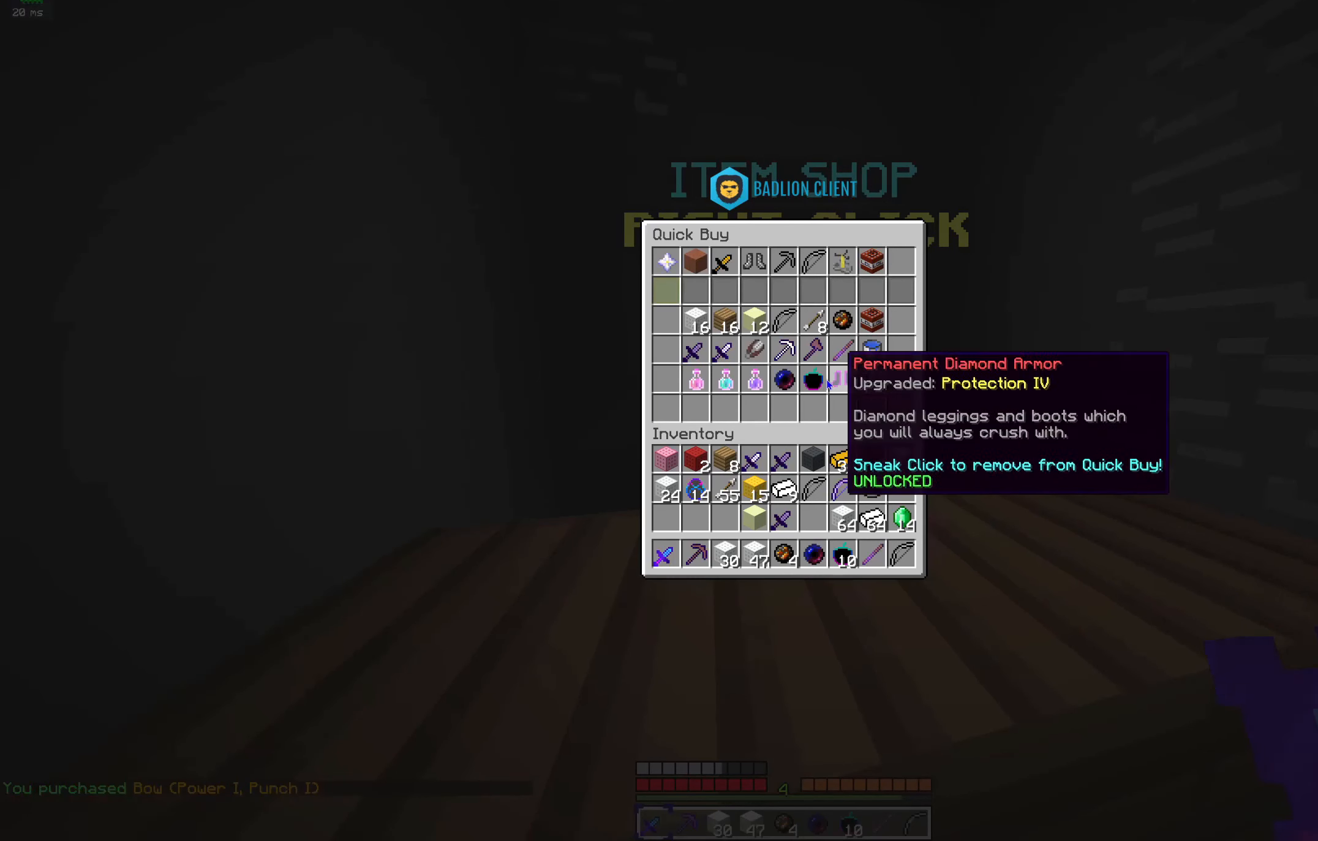
{"keys": [], "mouse": [], "events": []}
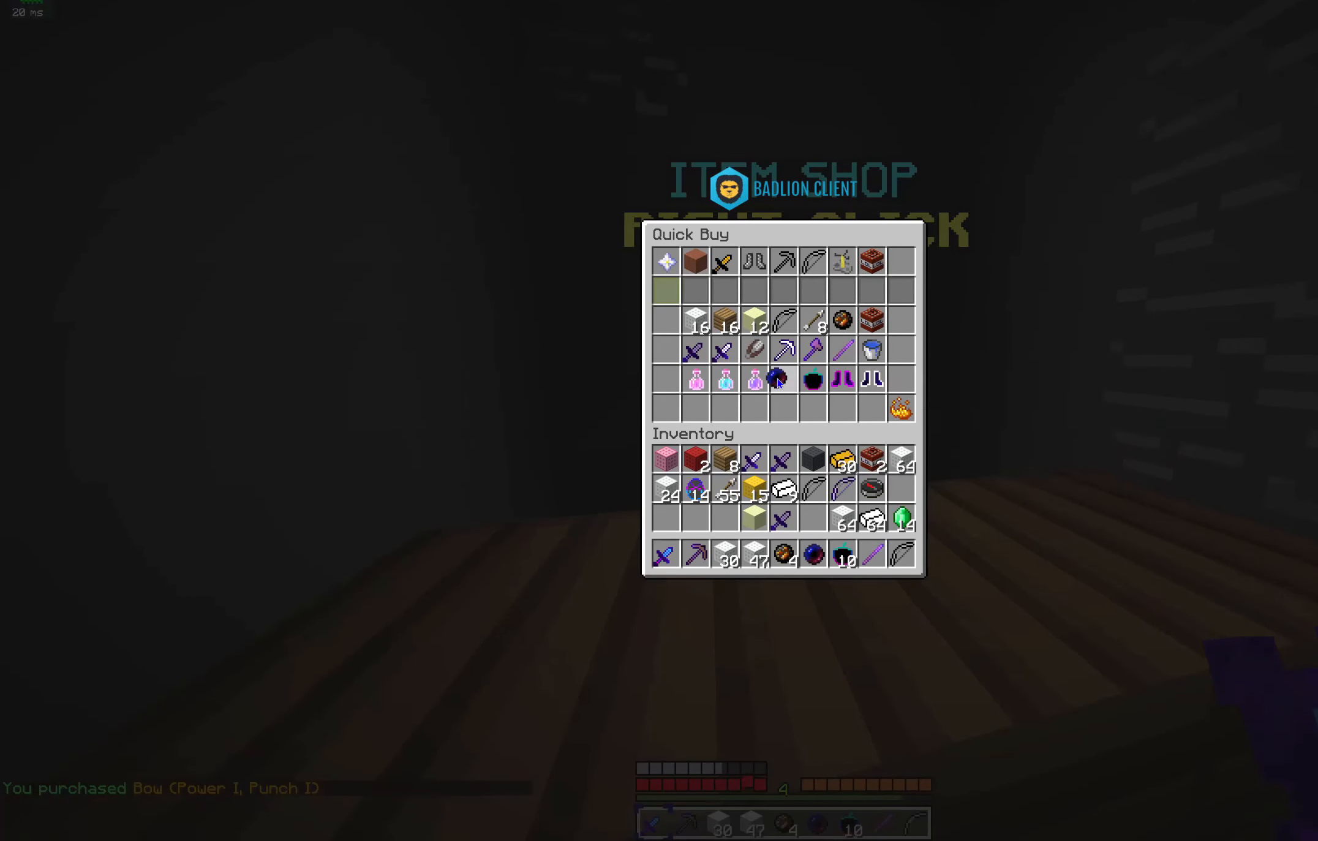
{"keys": [], "mouse": [], "events": []}
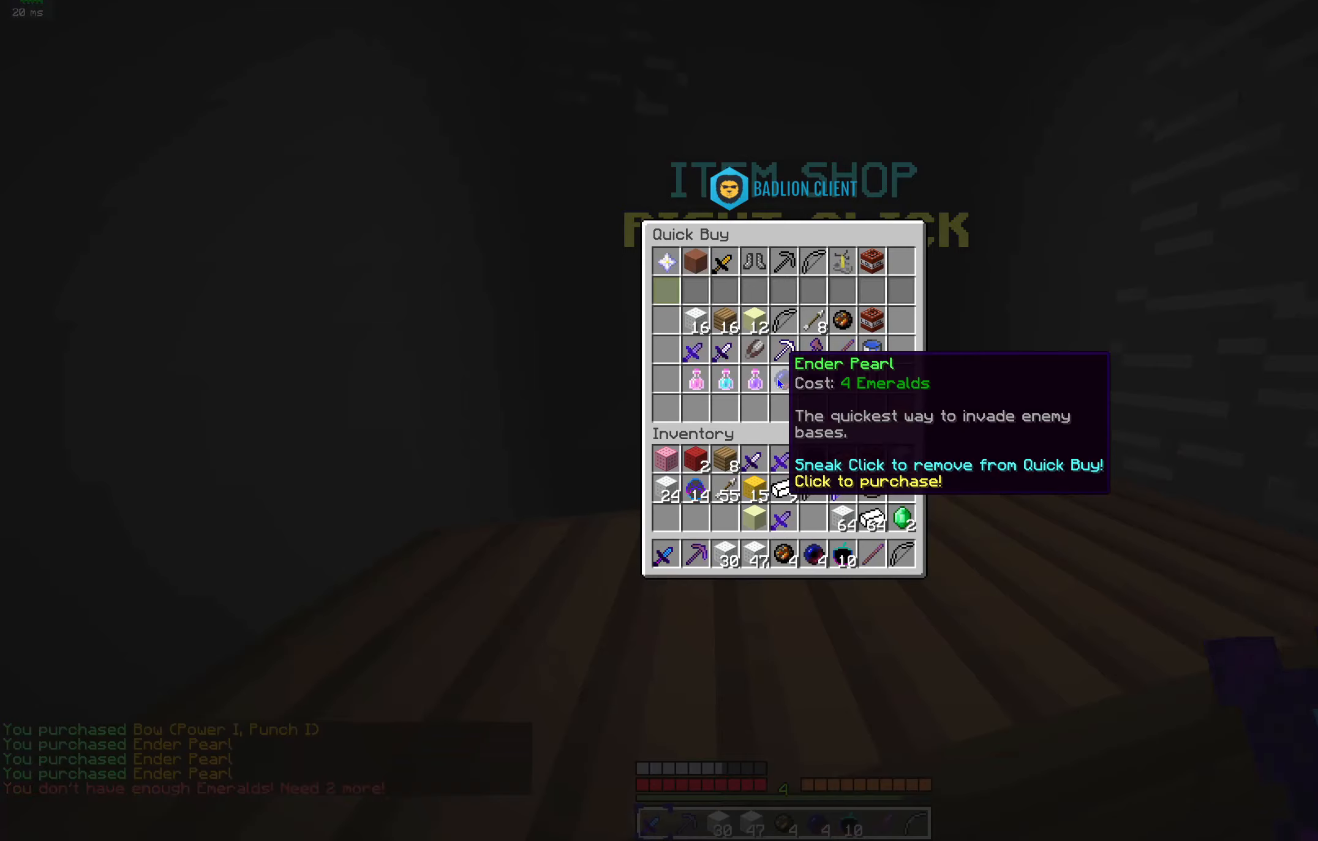
{"keys": [], "mouse": [], "events": []}
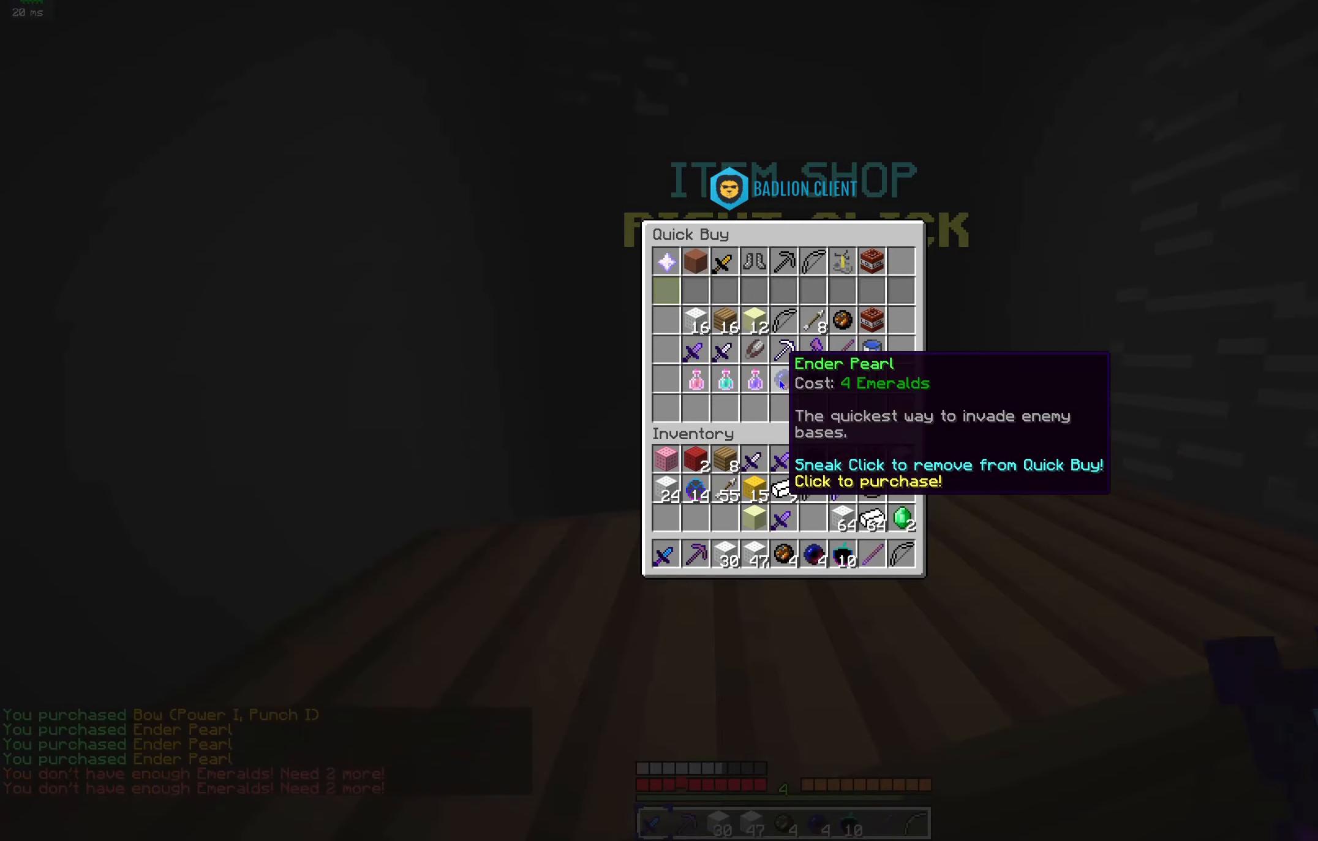
{"keys": [], "mouse": [], "events": [[233, "d", "down"], [300, "w", "down"], [433, "d", "up"], [500, "w", "up"]]}
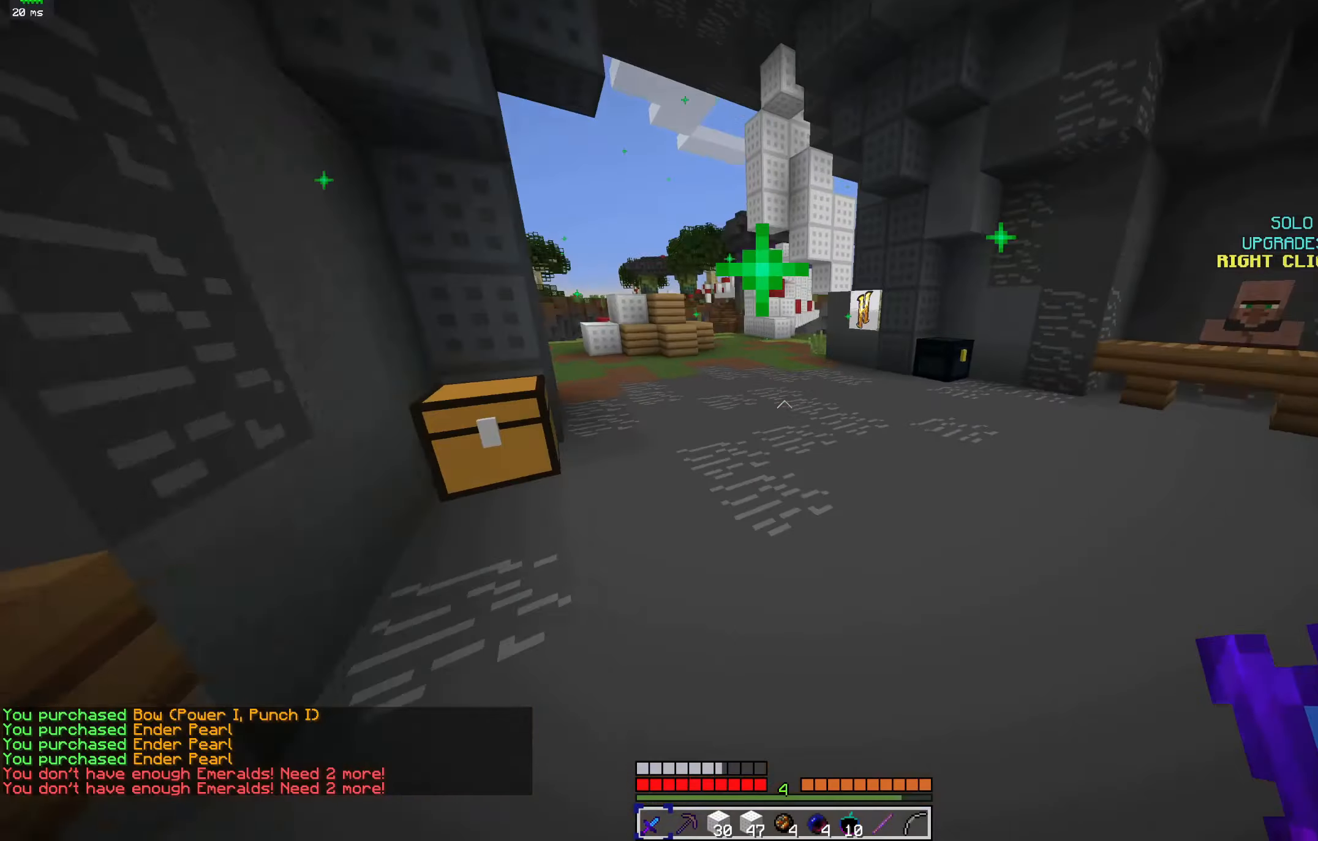
{"keys": [], "mouse": [], "events": []}
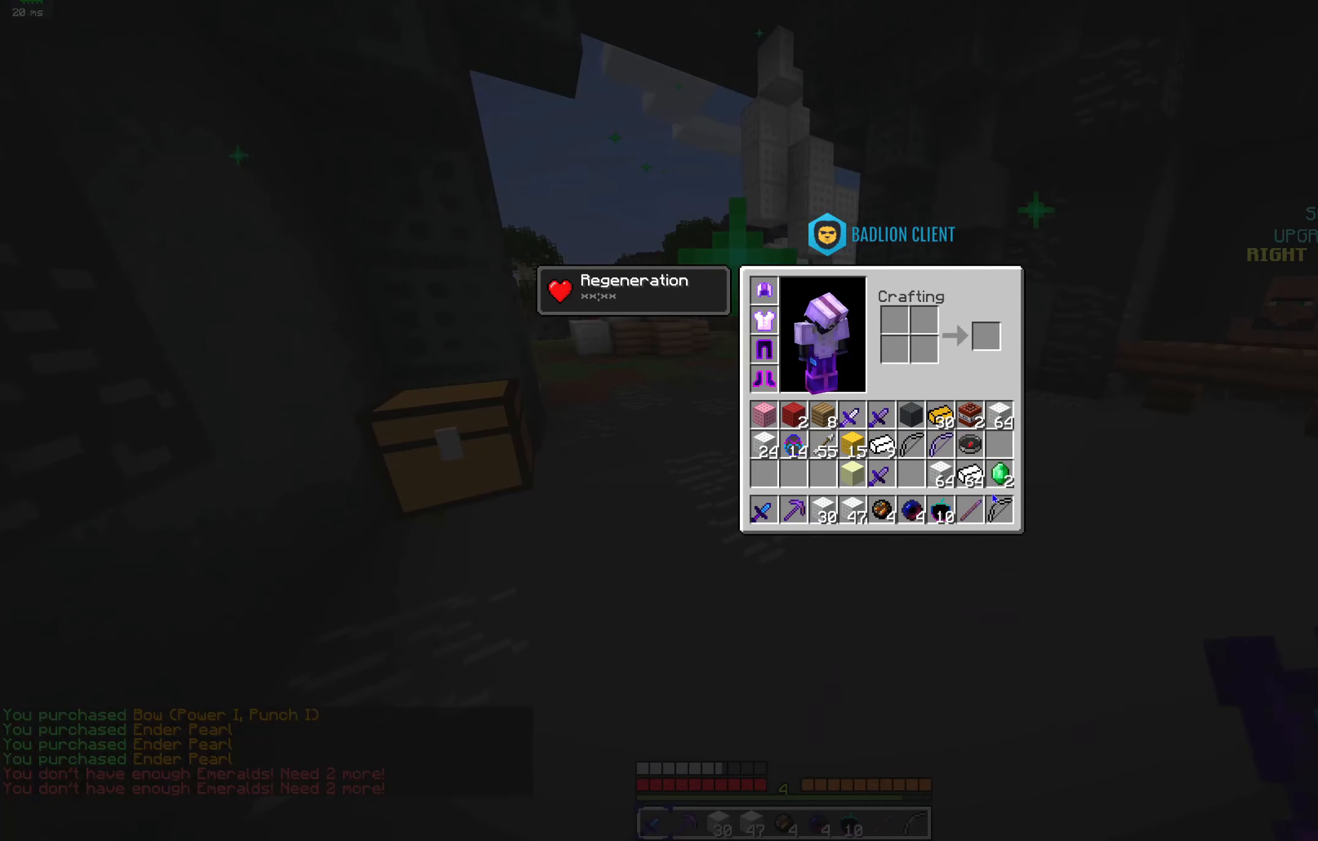
{"keys": [], "mouse": [], "events": []}
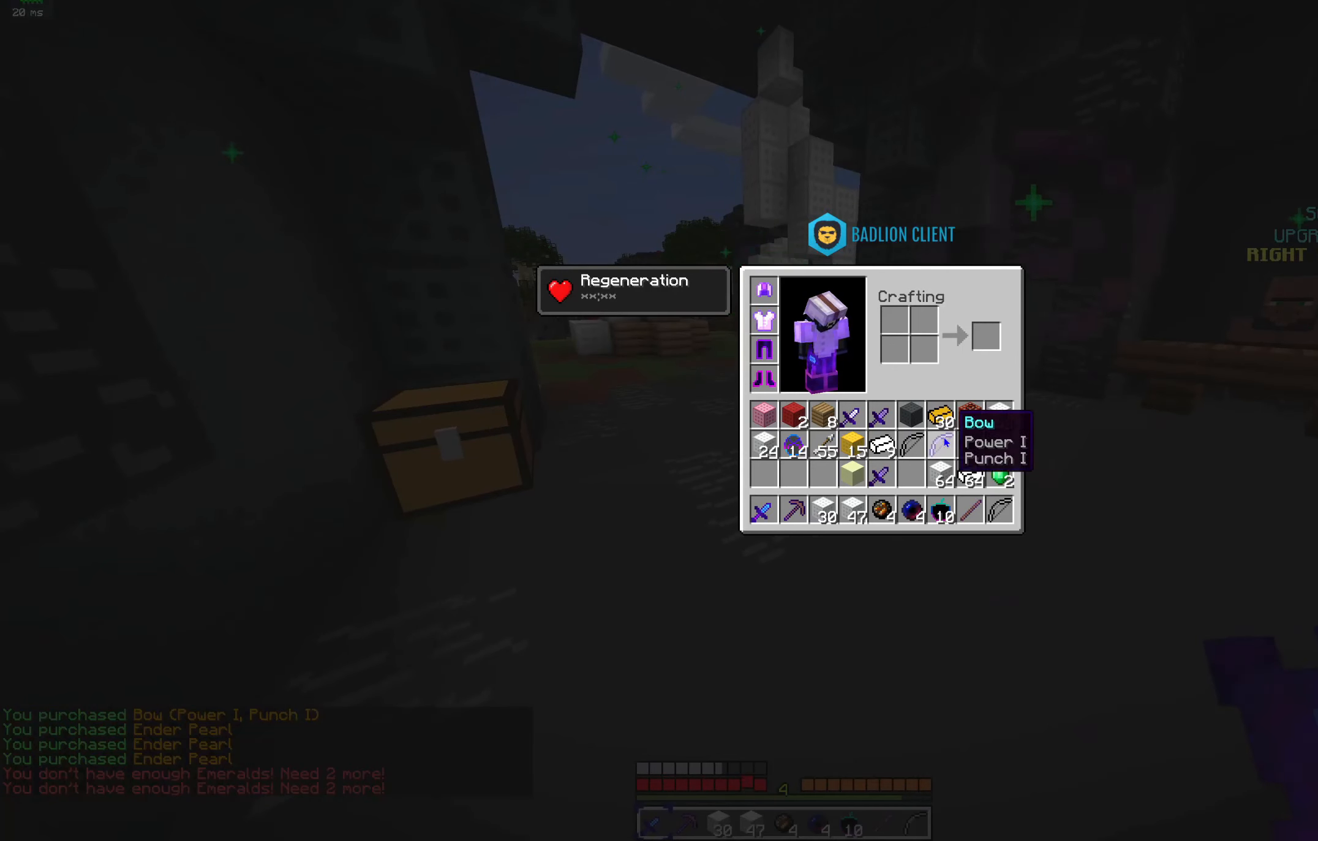
{"keys": [], "mouse": [], "events": []}
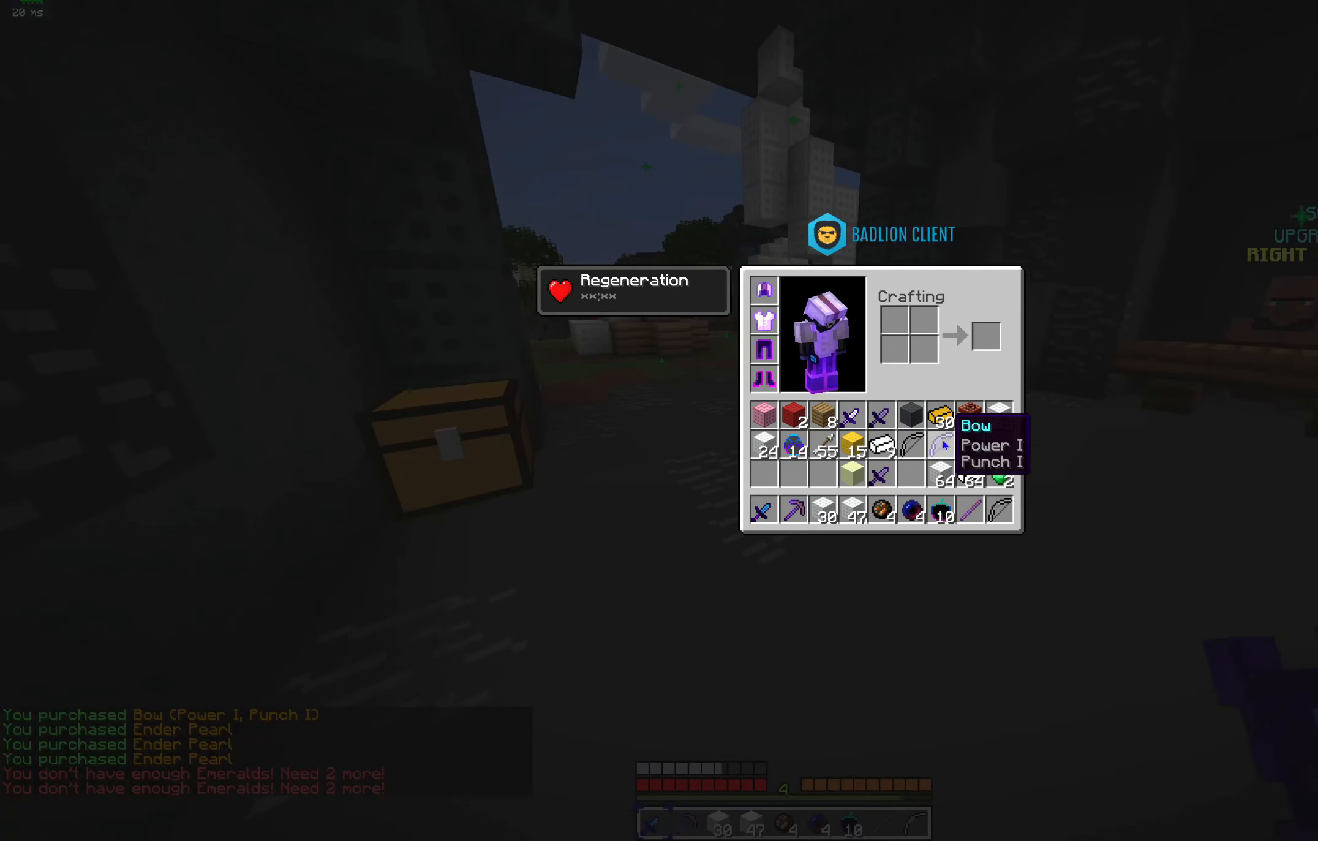
{"keys": ["w"], "mouse": [], "events": [[466, "w", "down"]]}
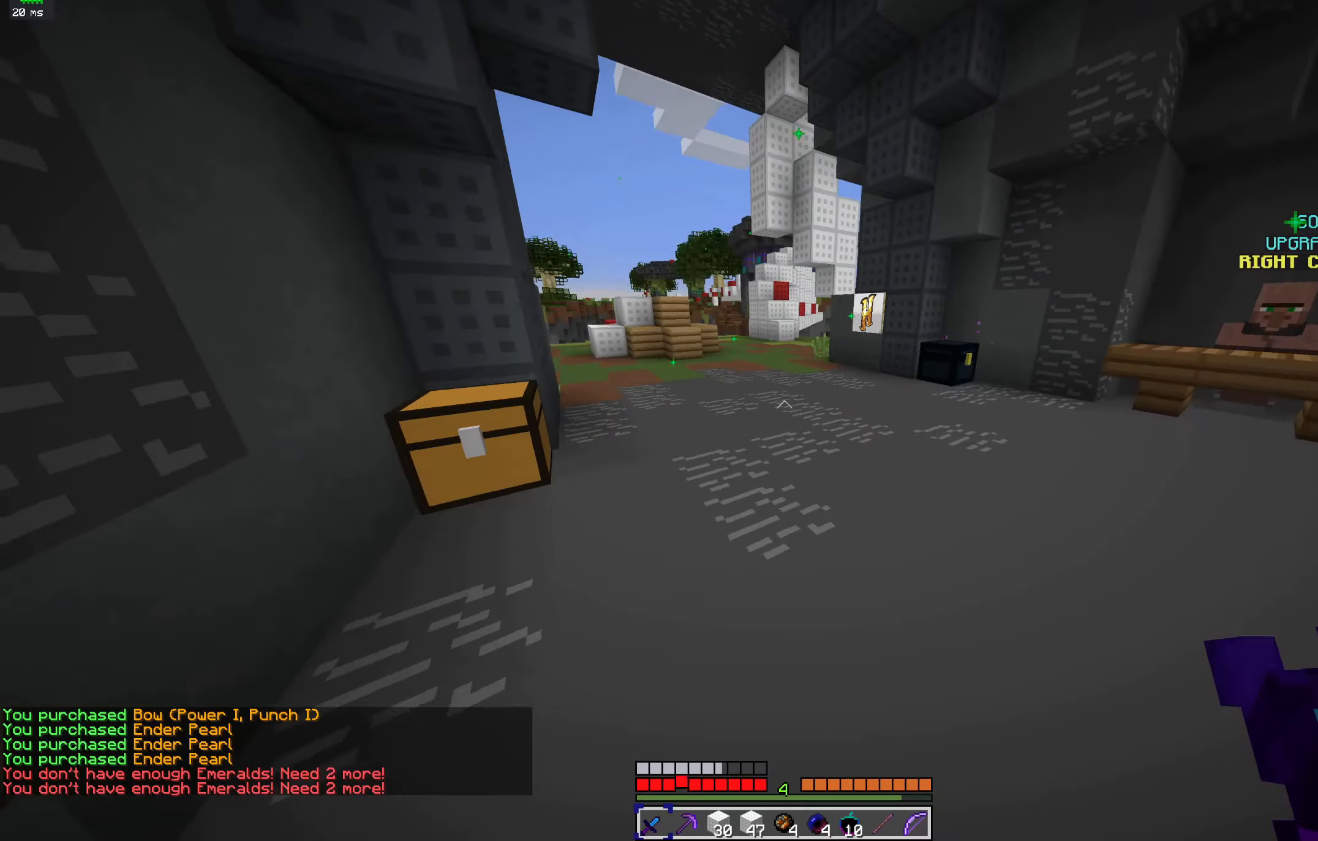
{"keys": ["a", "w"], "mouse": [], "events": [[133, "a", "down"], [200, "w", "up"], [333, "w", "down"]]}
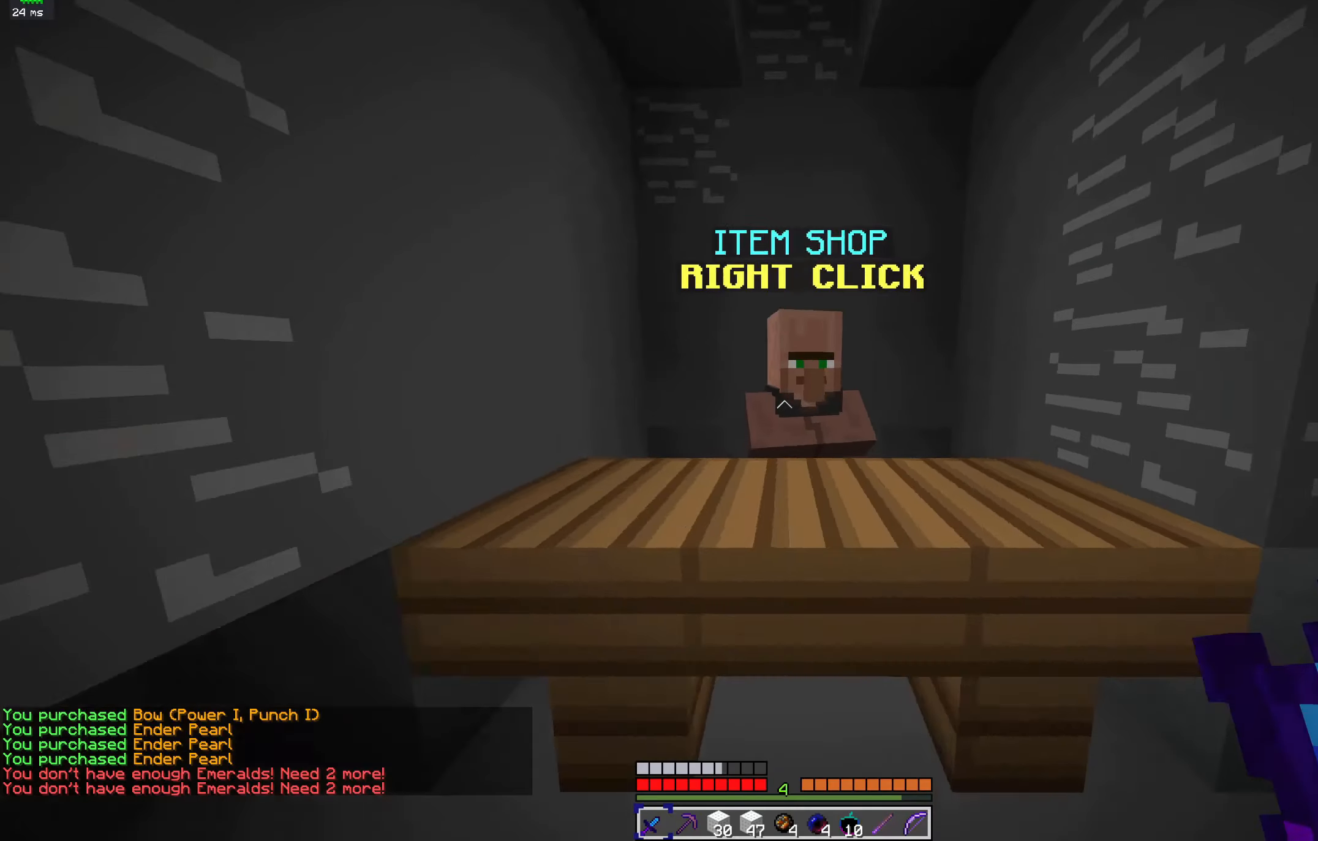
{"keys": [], "mouse": [], "events": [[33, "a", "up"], [133, "mouse_right", "down"], [133, "w", "up"], [266, "mouse_right", "up"]]}
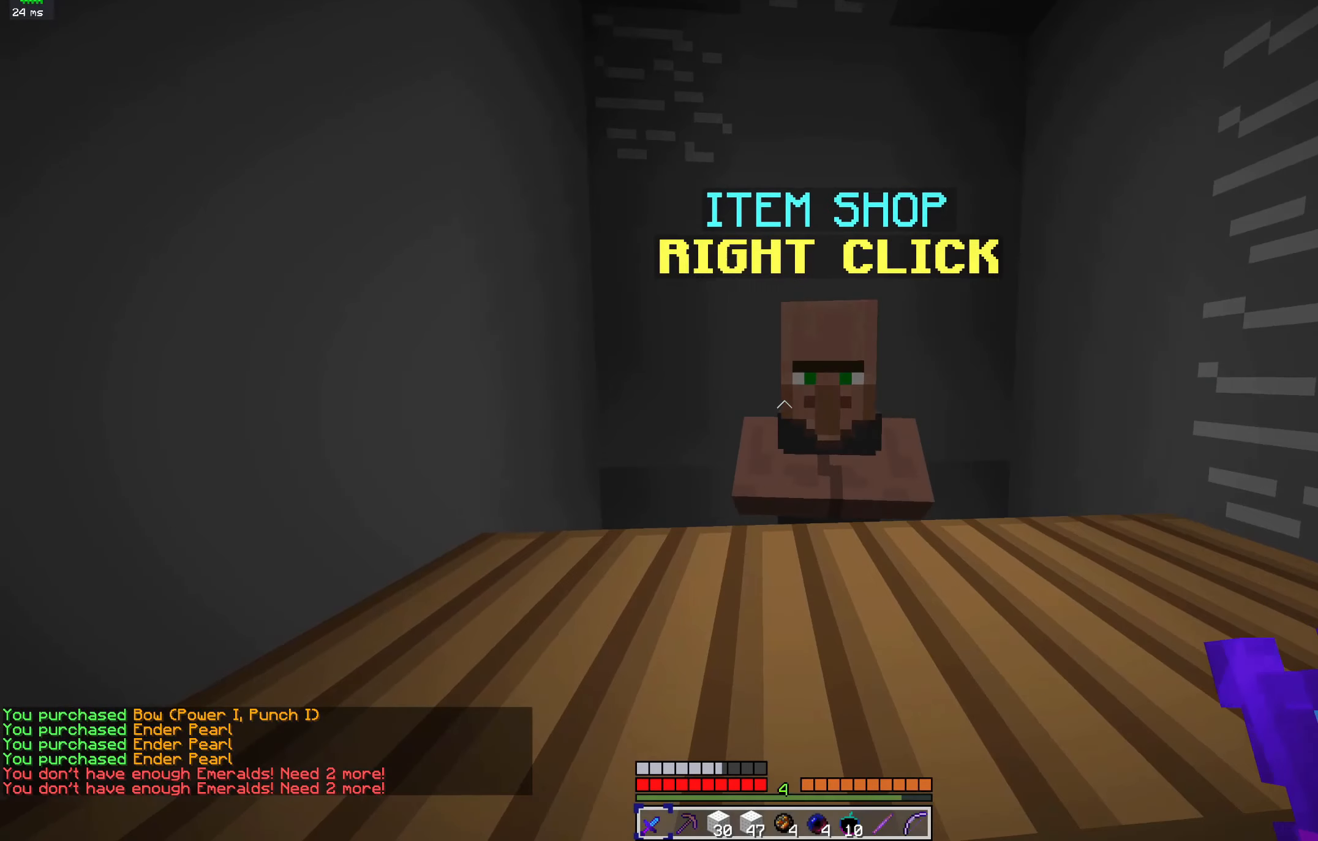
{"keys": [], "mouse": [], "events": [[33, "mouse_right", "down"], [133, "mouse_right", "up"]]}